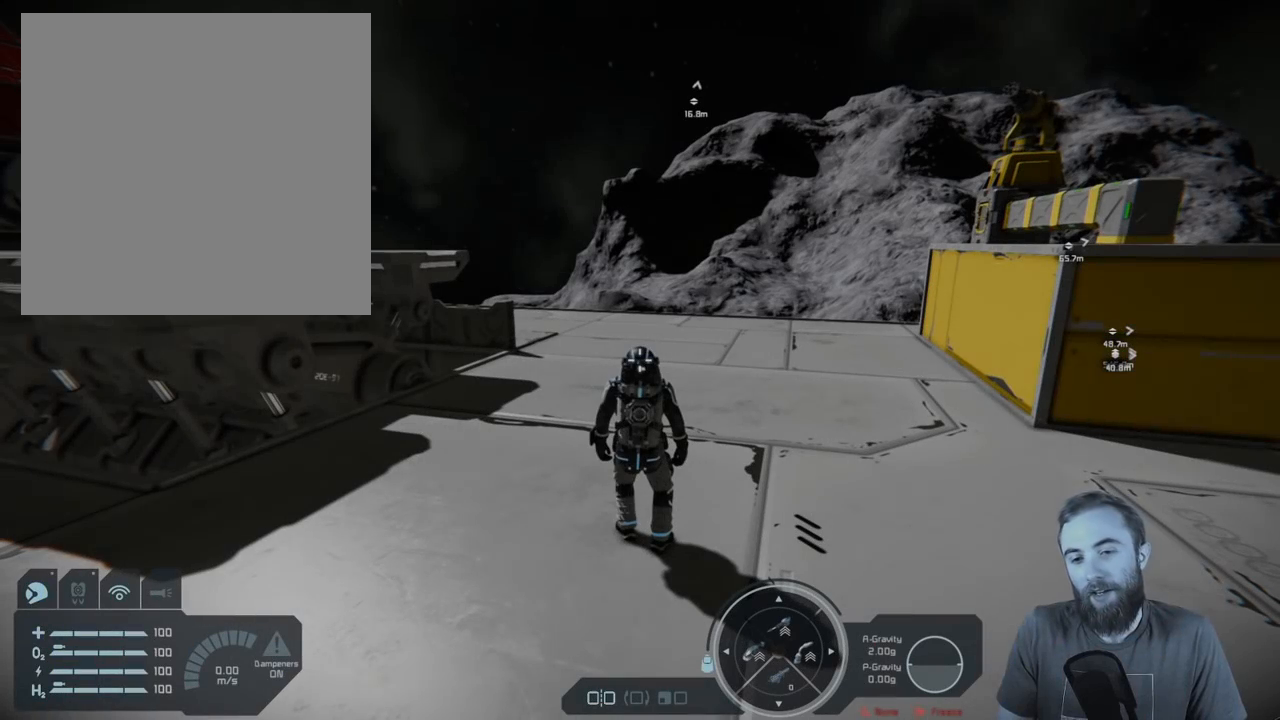
Gameplay with a controller (Xbox layout); each line is a JSON object with the inputs held at the frame after it. "events" lists button and stick changes between this image and that frame as [ms after this image, input, new state], when the widget could be followed in between.
{"buttons": [], "left_stick": "center", "right_stick": "center", "events": []}
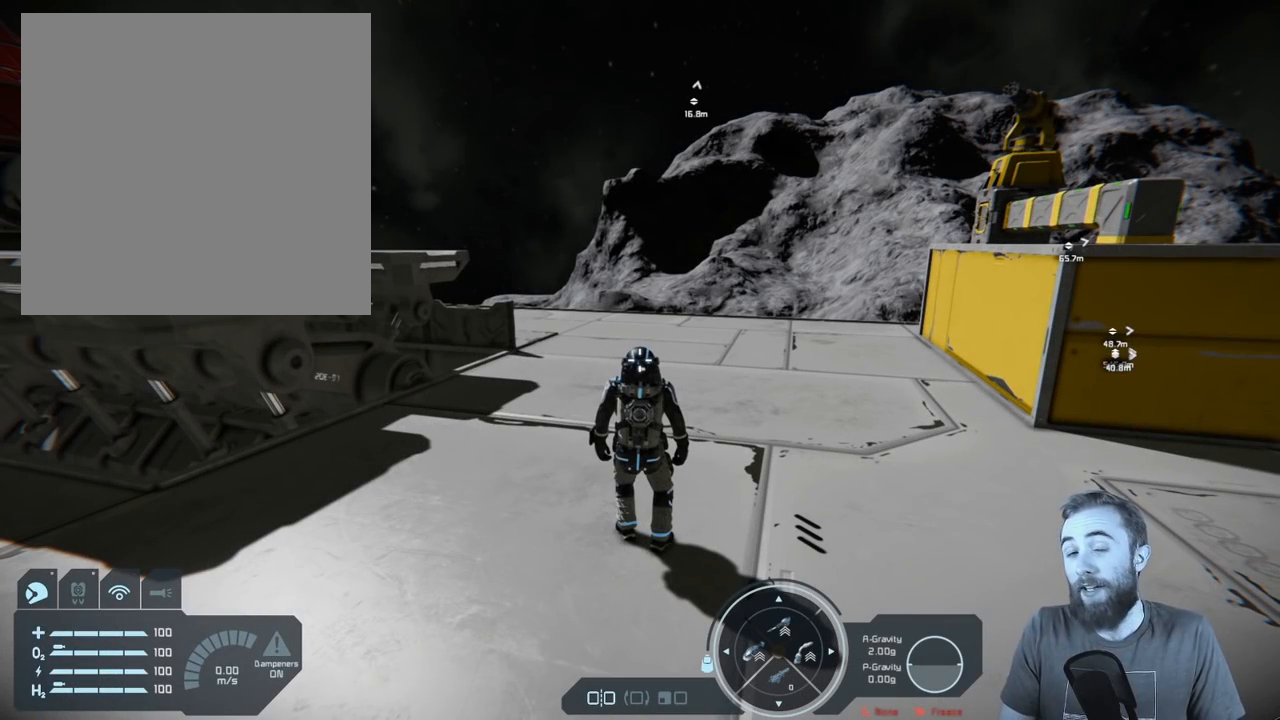
{"buttons": [], "left_stick": "center", "right_stick": "center", "events": []}
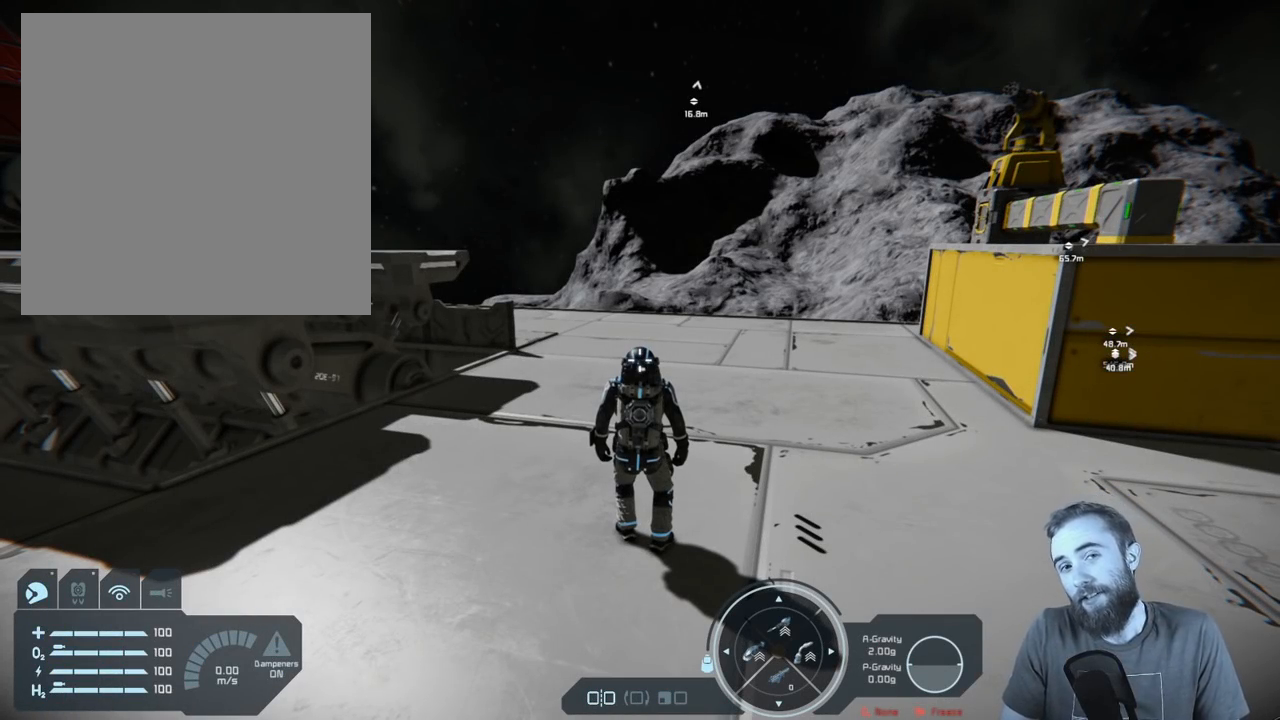
{"buttons": [], "left_stick": "center", "right_stick": "center", "events": []}
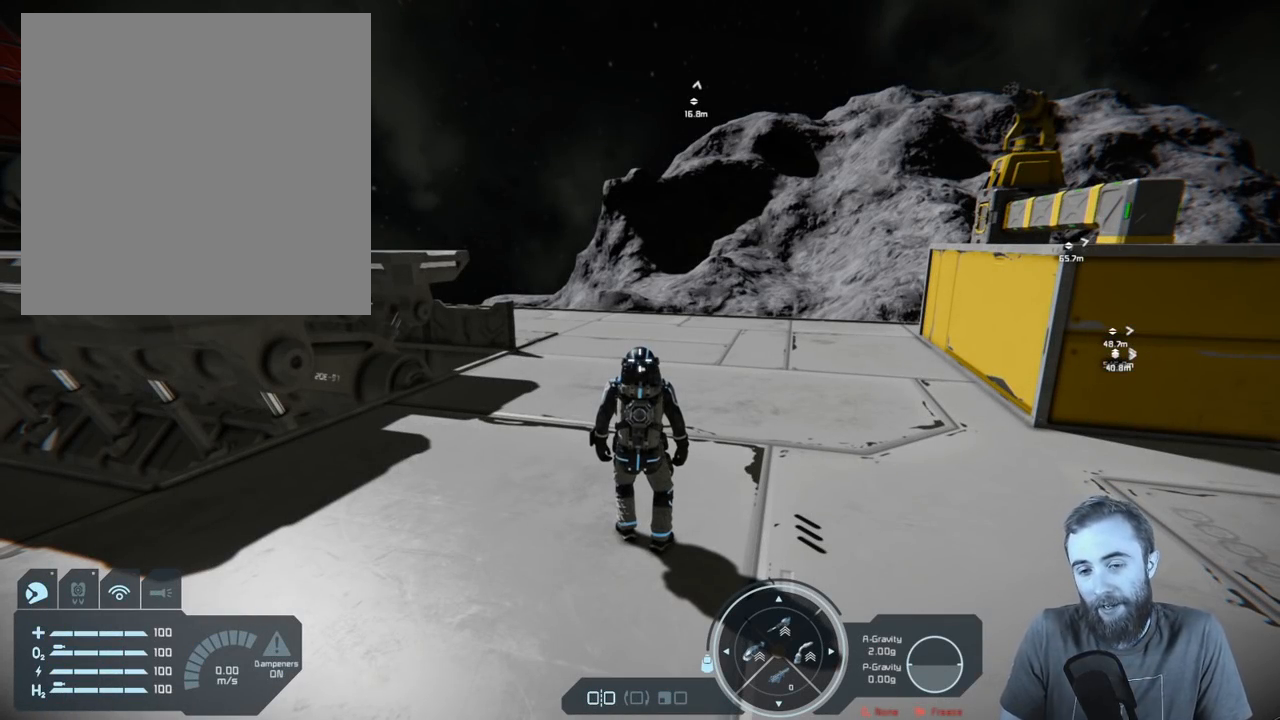
{"buttons": [], "left_stick": "center", "right_stick": "center", "events": []}
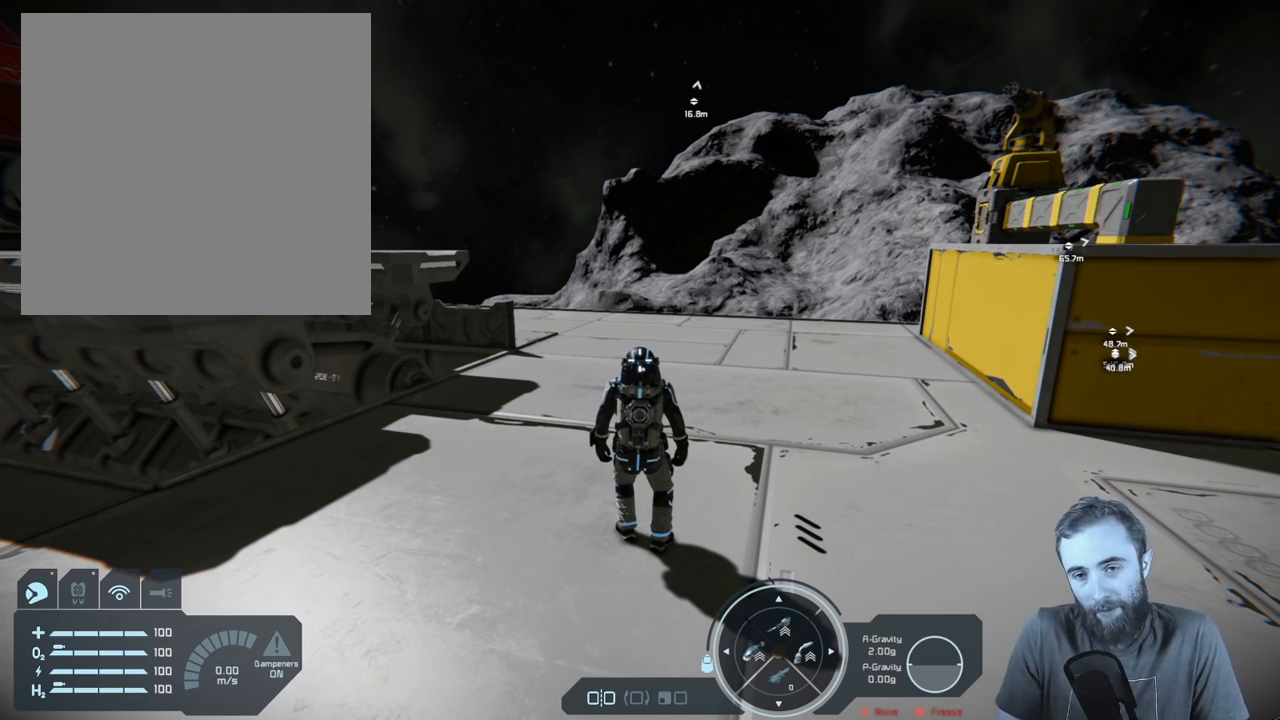
{"buttons": [], "left_stick": "center", "right_stick": "left", "events": [[417, "right_stick", "left"]]}
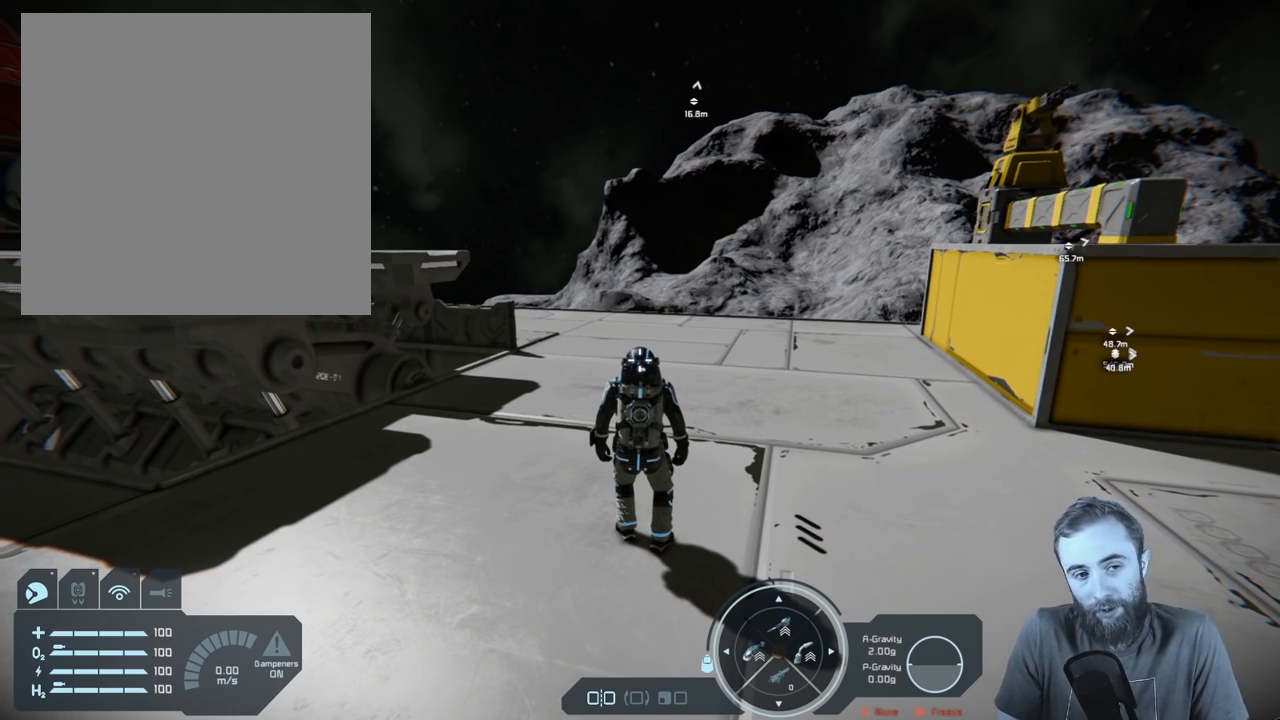
{"buttons": [], "left_stick": "center", "right_stick": "left", "events": []}
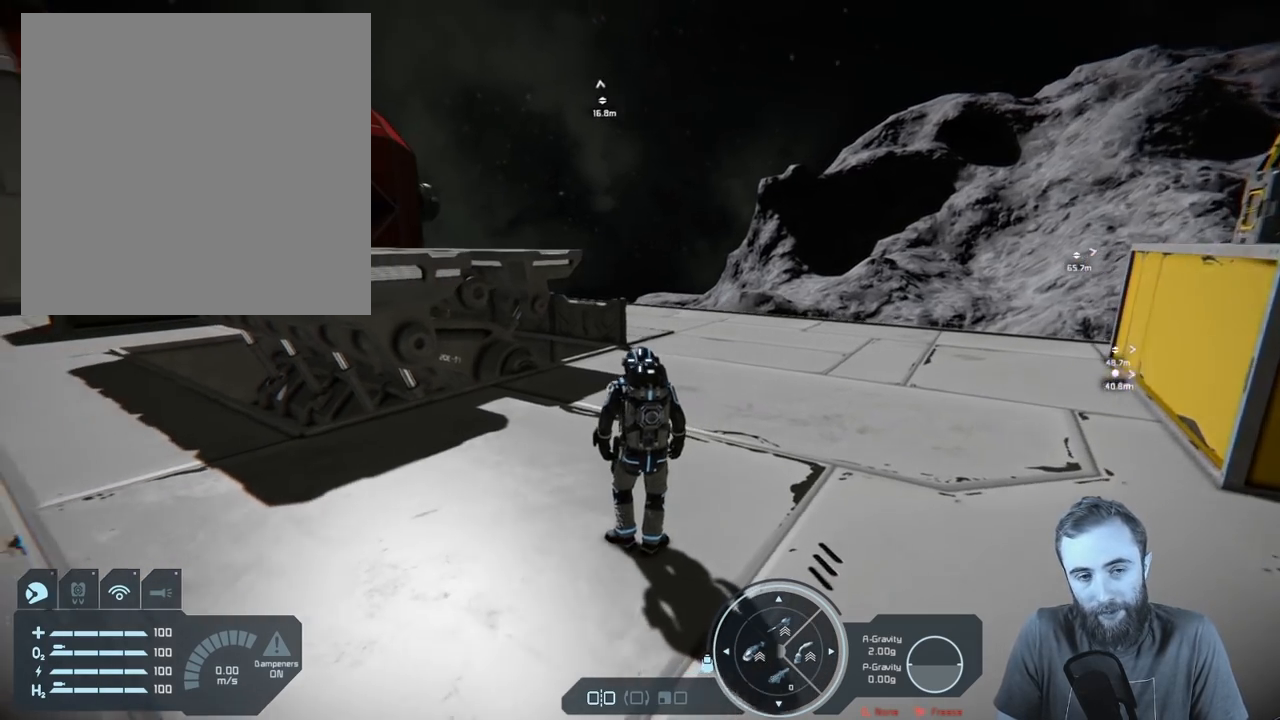
{"buttons": [], "left_stick": "center", "right_stick": "left", "events": []}
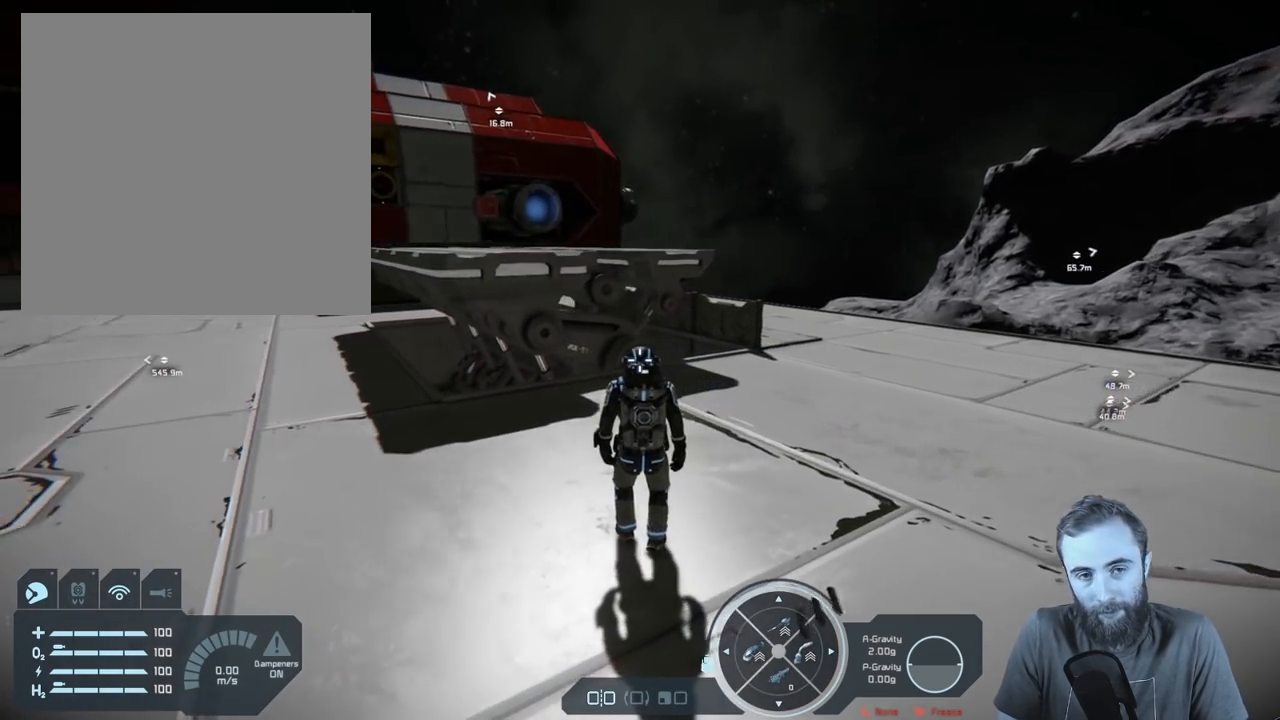
{"buttons": [], "left_stick": "center", "right_stick": "left", "events": []}
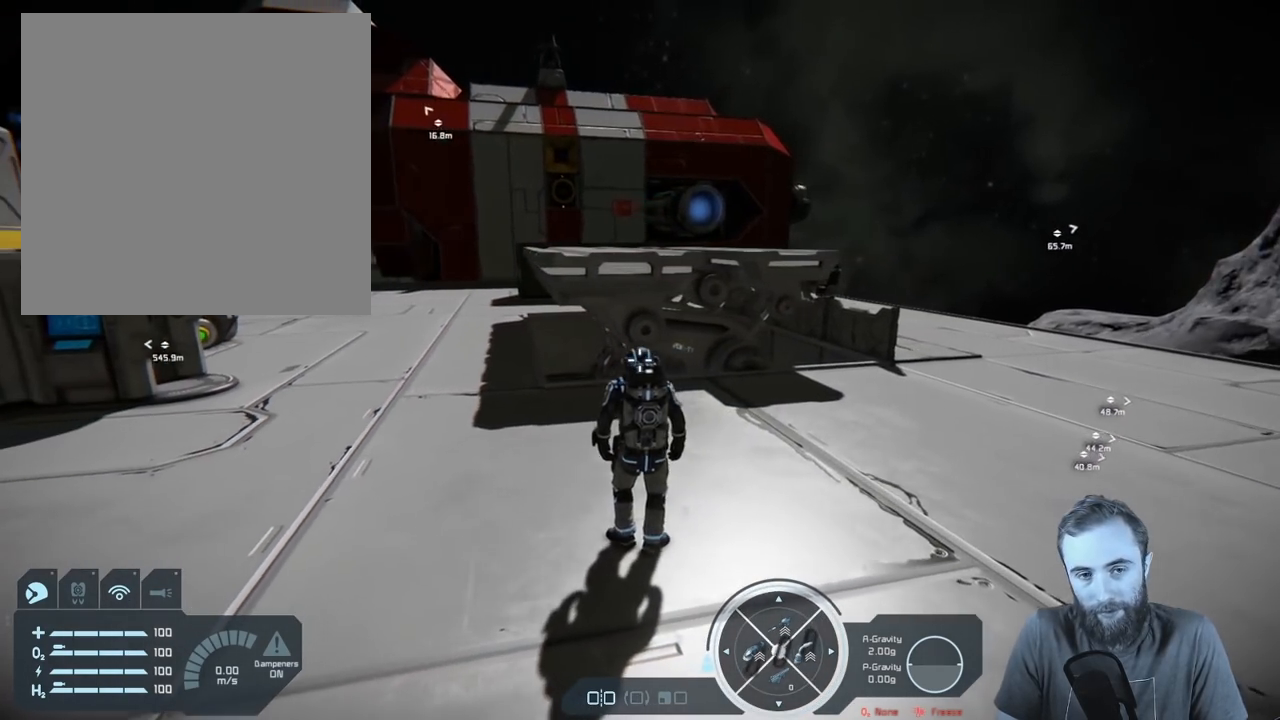
{"buttons": [], "left_stick": "center", "right_stick": "right", "events": [[67, "right_stick", "center"], [433, "right_stick", "right"]]}
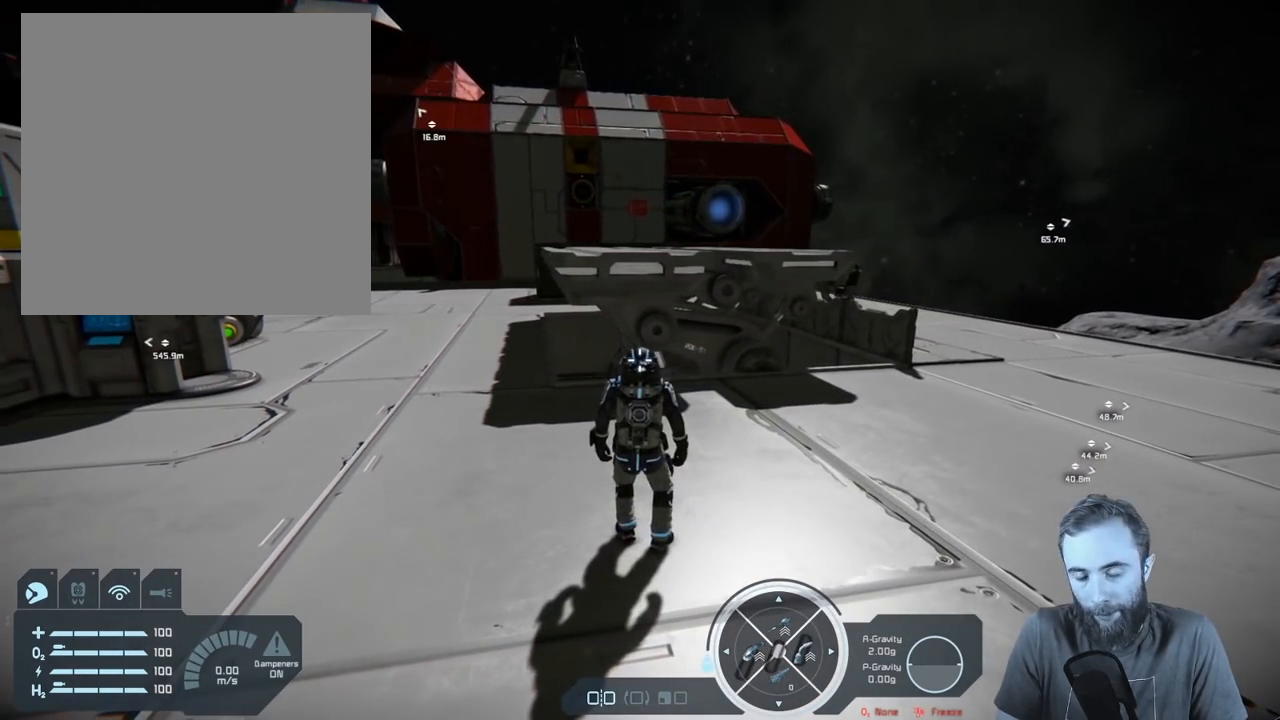
{"buttons": [], "left_stick": "center", "right_stick": "right", "events": []}
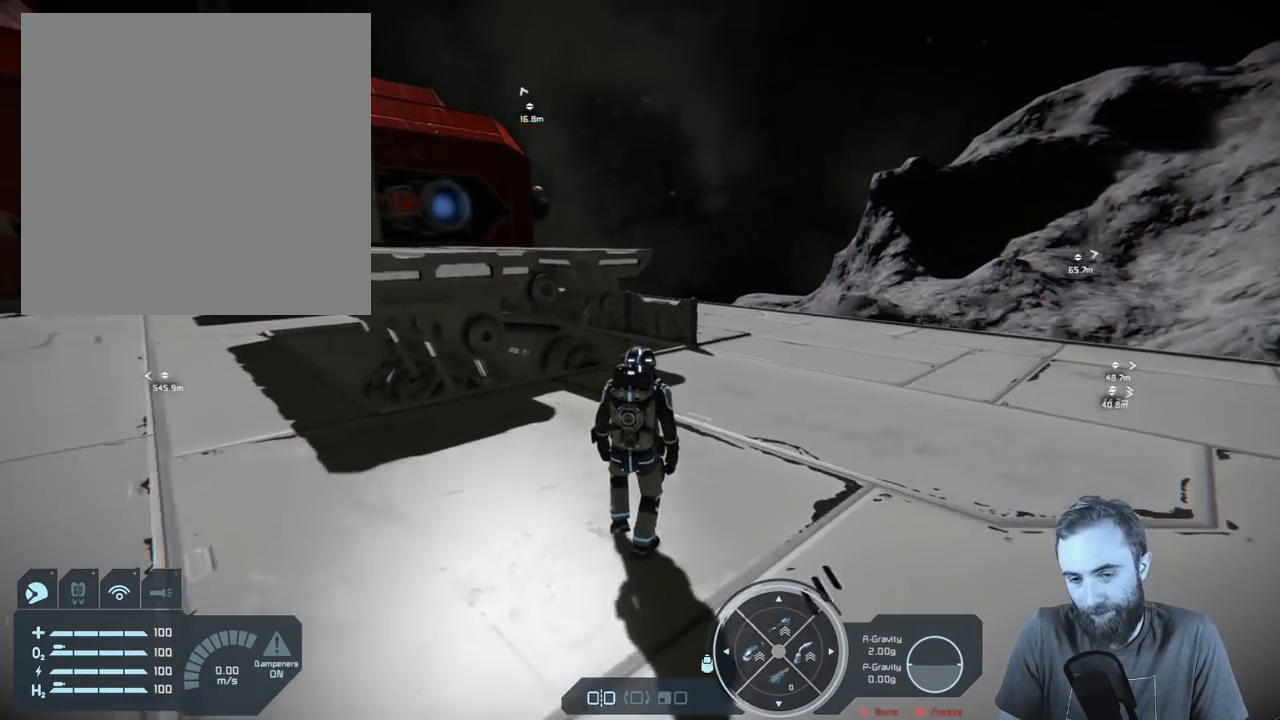
{"buttons": [], "left_stick": "center", "right_stick": "right", "events": []}
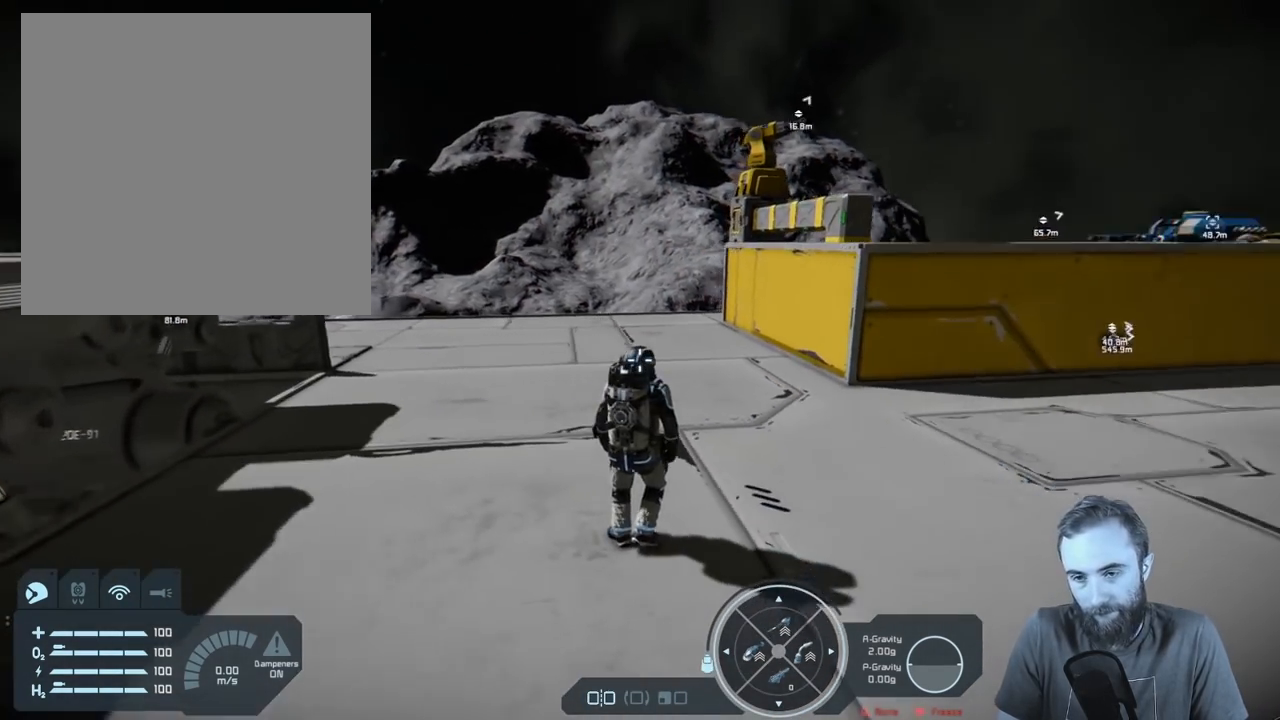
{"buttons": [], "left_stick": "center", "right_stick": "right", "events": [[250, "right_stick", "center"], [350, "right_stick", "right"]]}
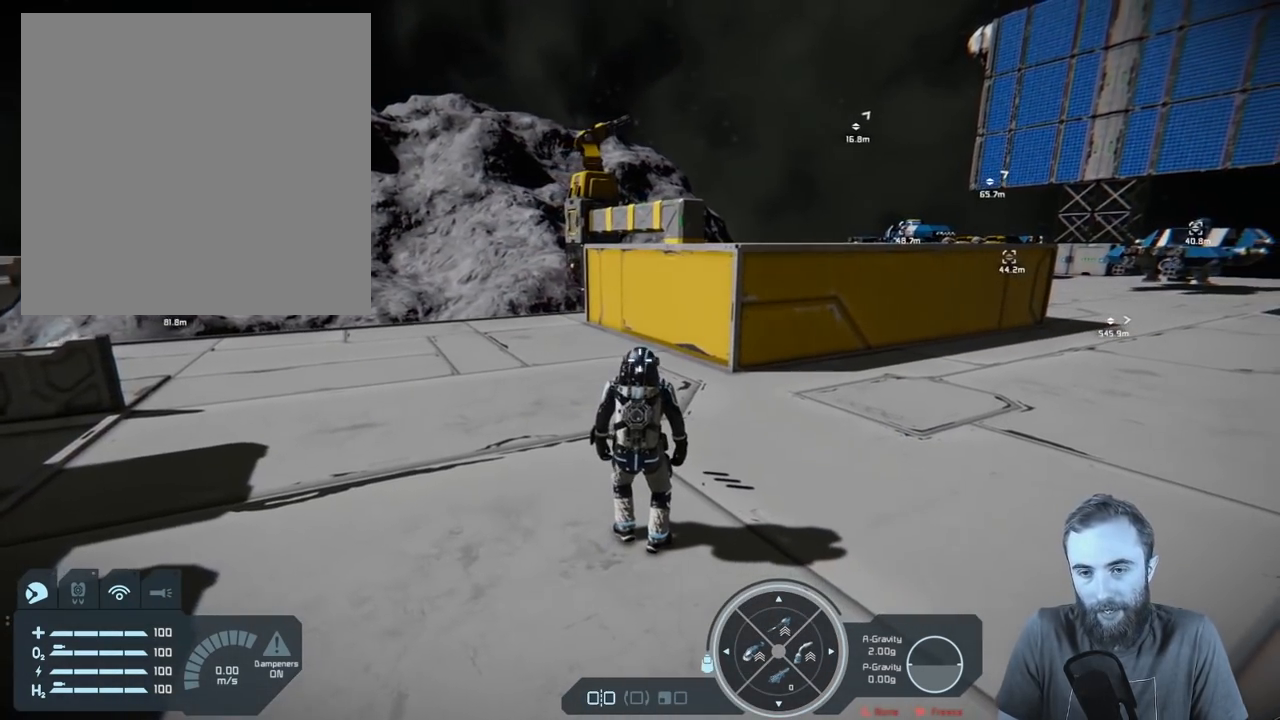
{"buttons": [], "left_stick": "center", "right_stick": "right", "events": []}
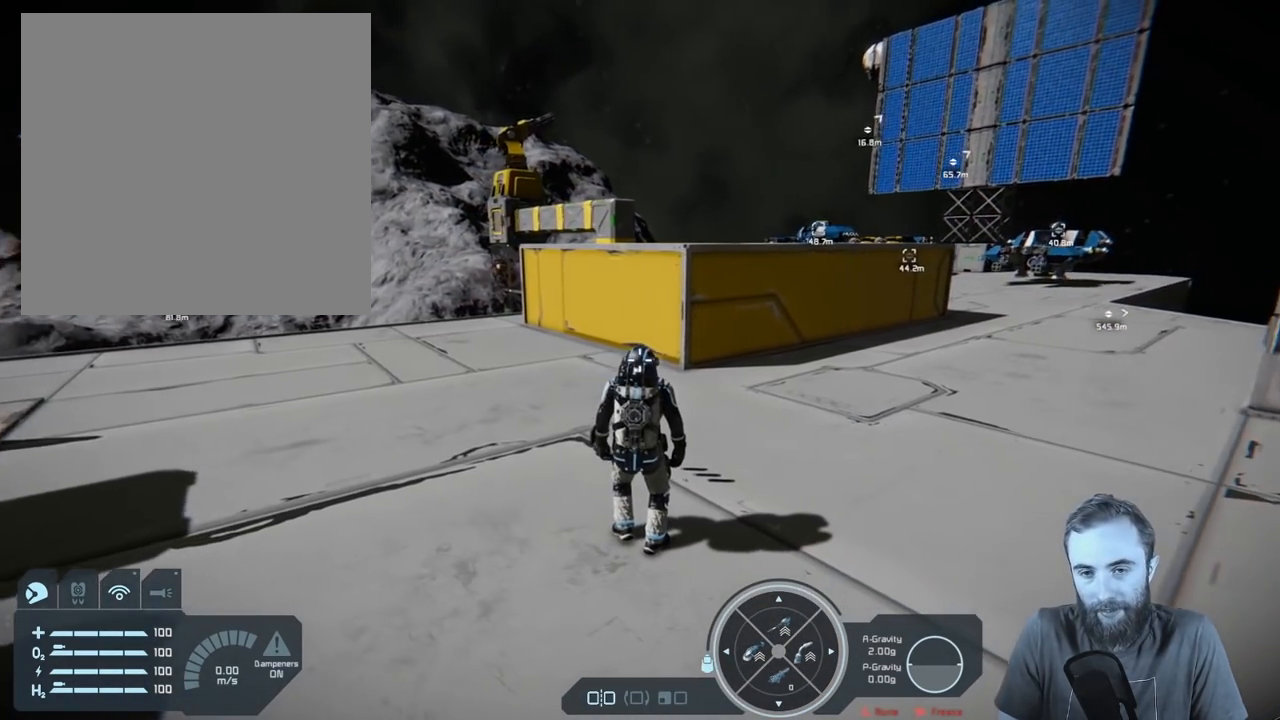
{"buttons": [], "left_stick": "center", "right_stick": "right", "events": []}
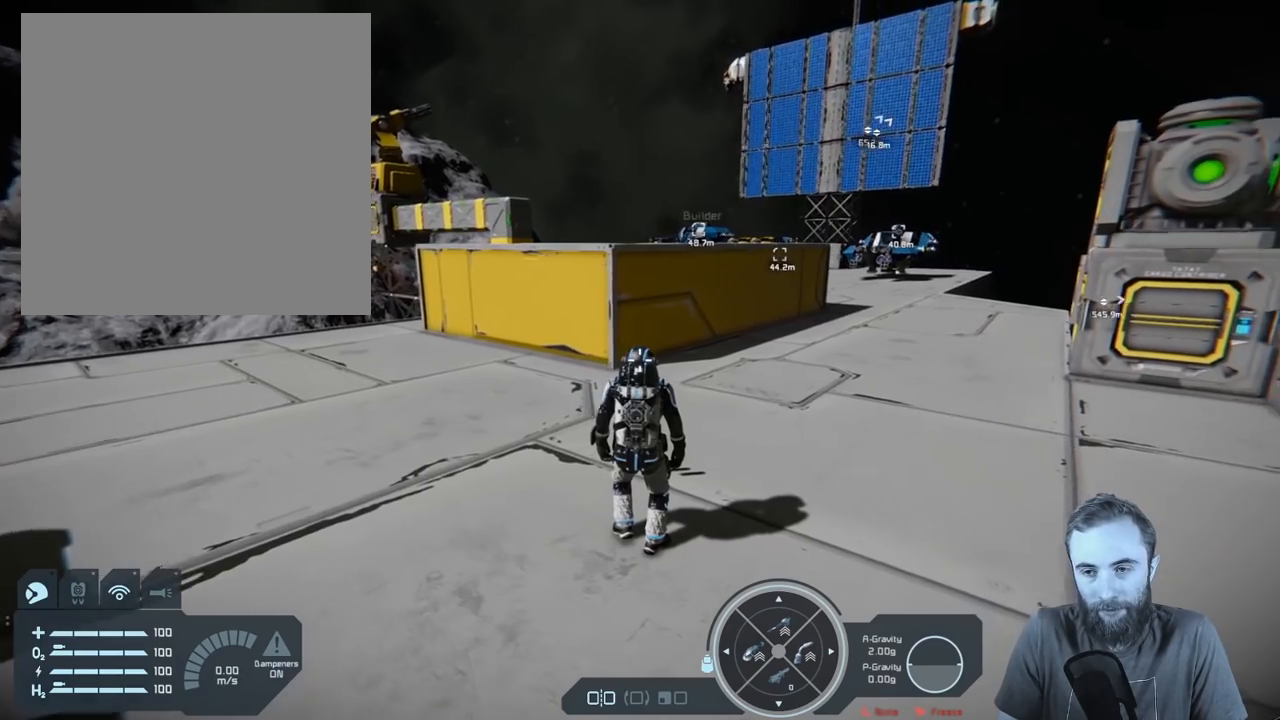
{"buttons": [], "left_stick": "center", "right_stick": "right", "events": []}
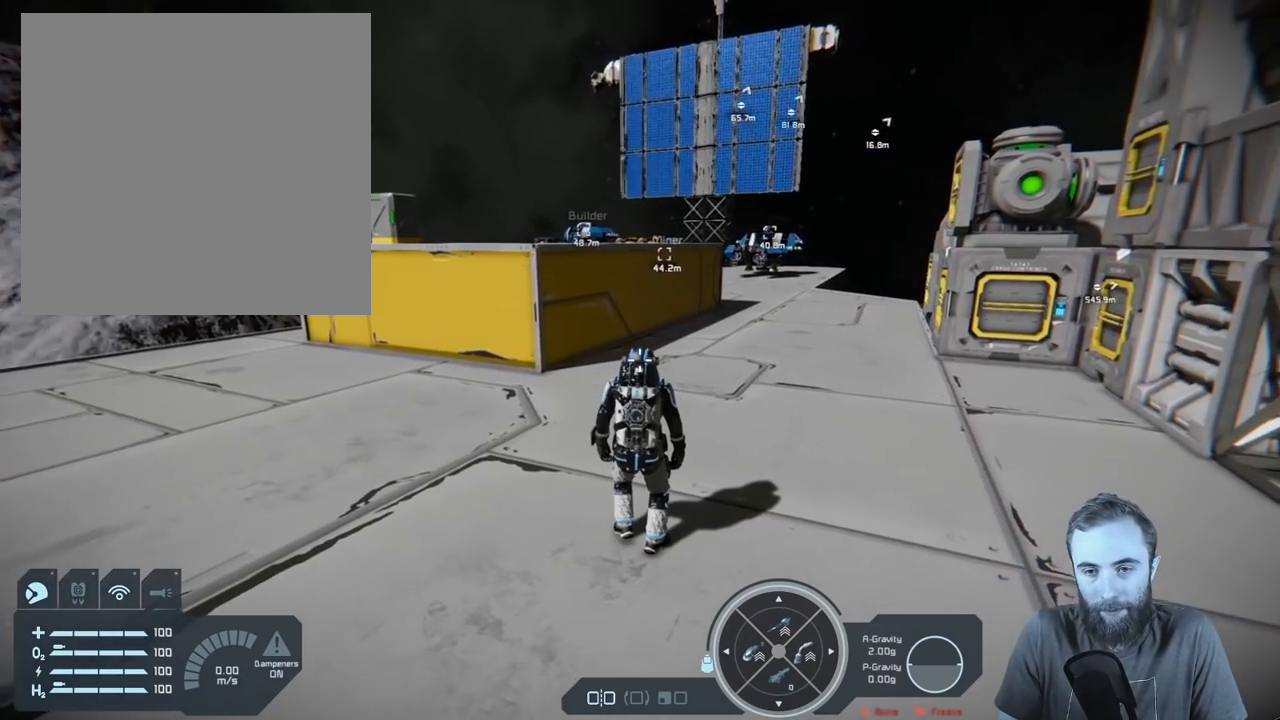
{"buttons": [], "left_stick": "center", "right_stick": "right", "events": []}
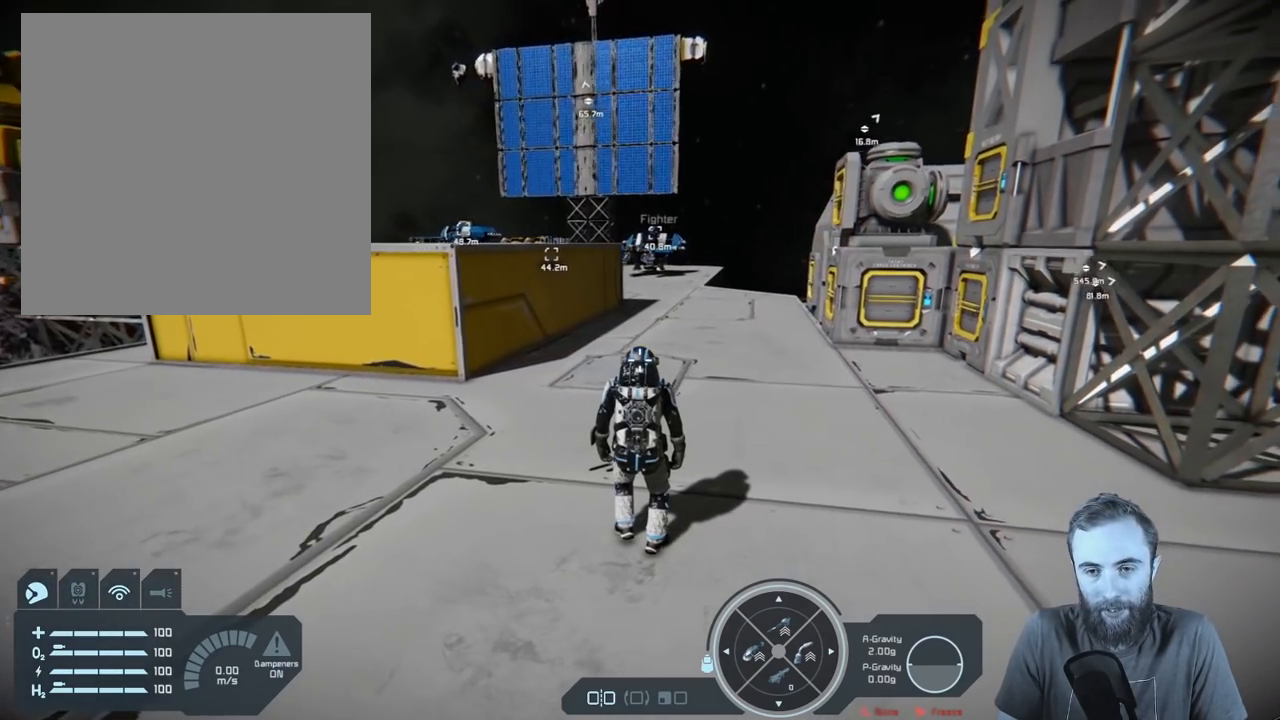
{"buttons": [], "left_stick": "center", "right_stick": "center", "events": [[83, "right_stick", "center"]]}
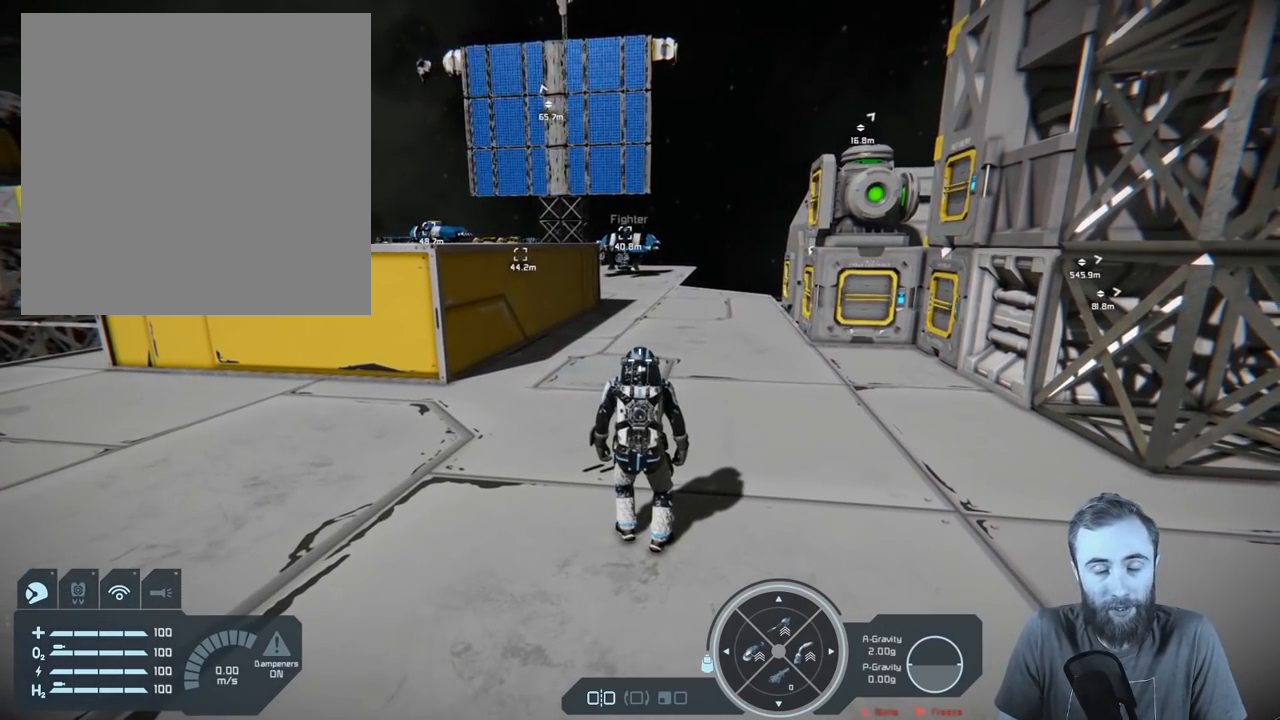
{"buttons": [], "left_stick": "center", "right_stick": "center", "events": []}
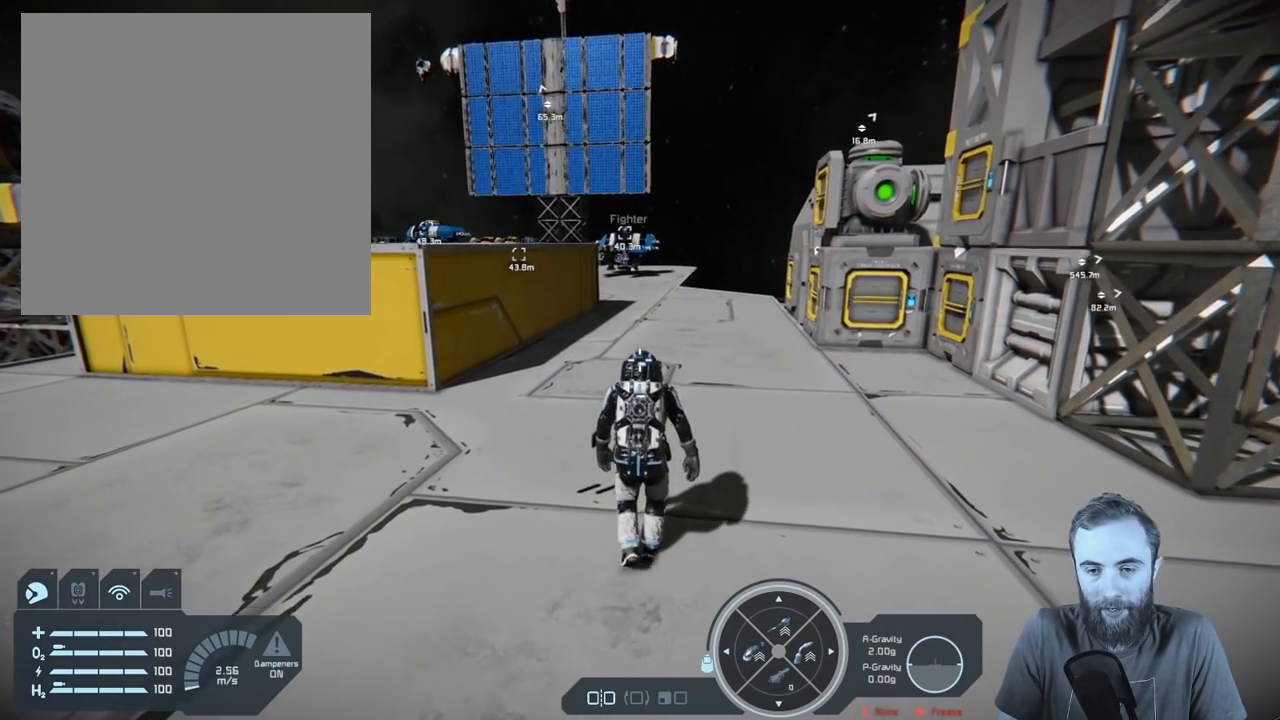
{"buttons": [], "left_stick": "center", "right_stick": "center", "events": []}
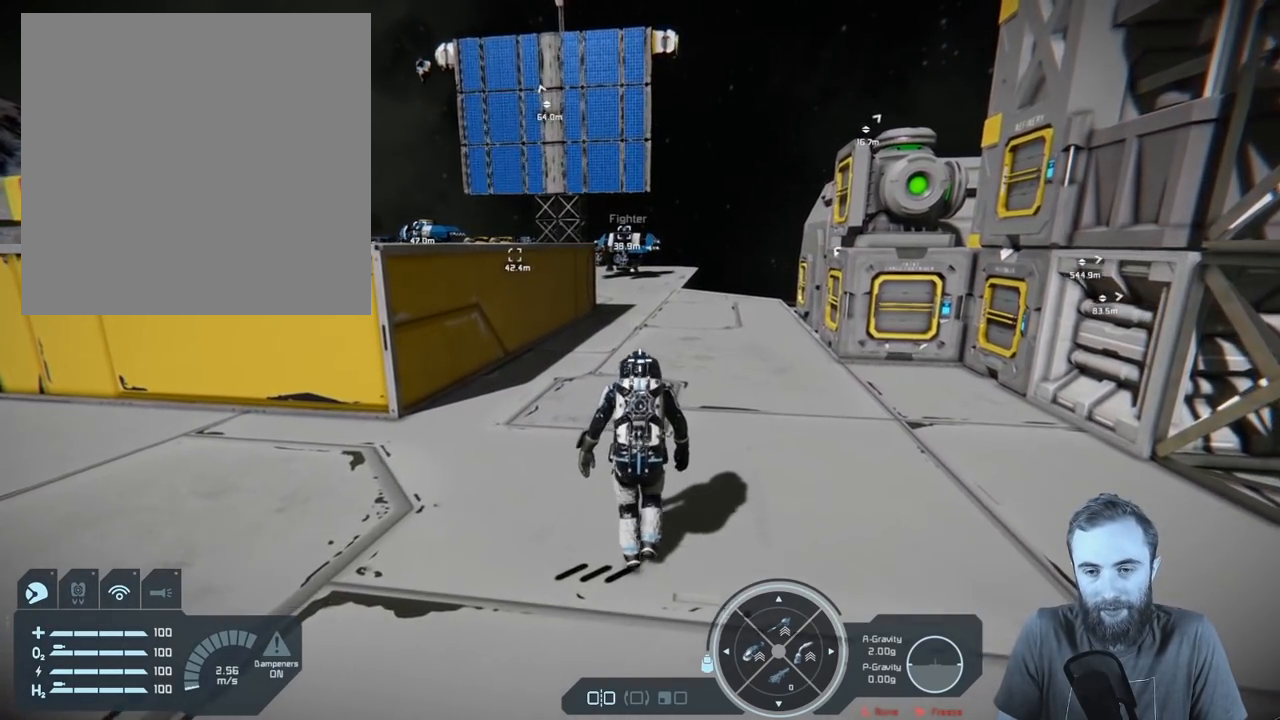
{"buttons": [], "left_stick": "center", "right_stick": "center", "events": []}
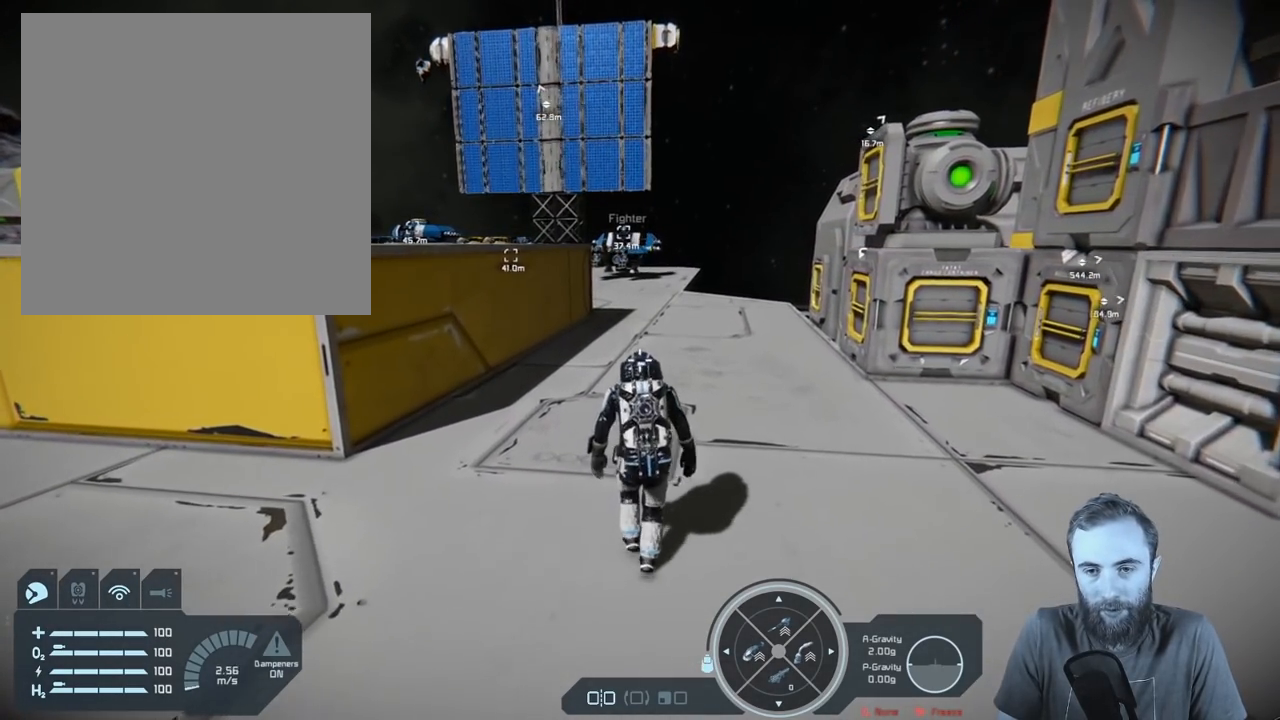
{"buttons": [], "left_stick": "center", "right_stick": "center", "events": []}
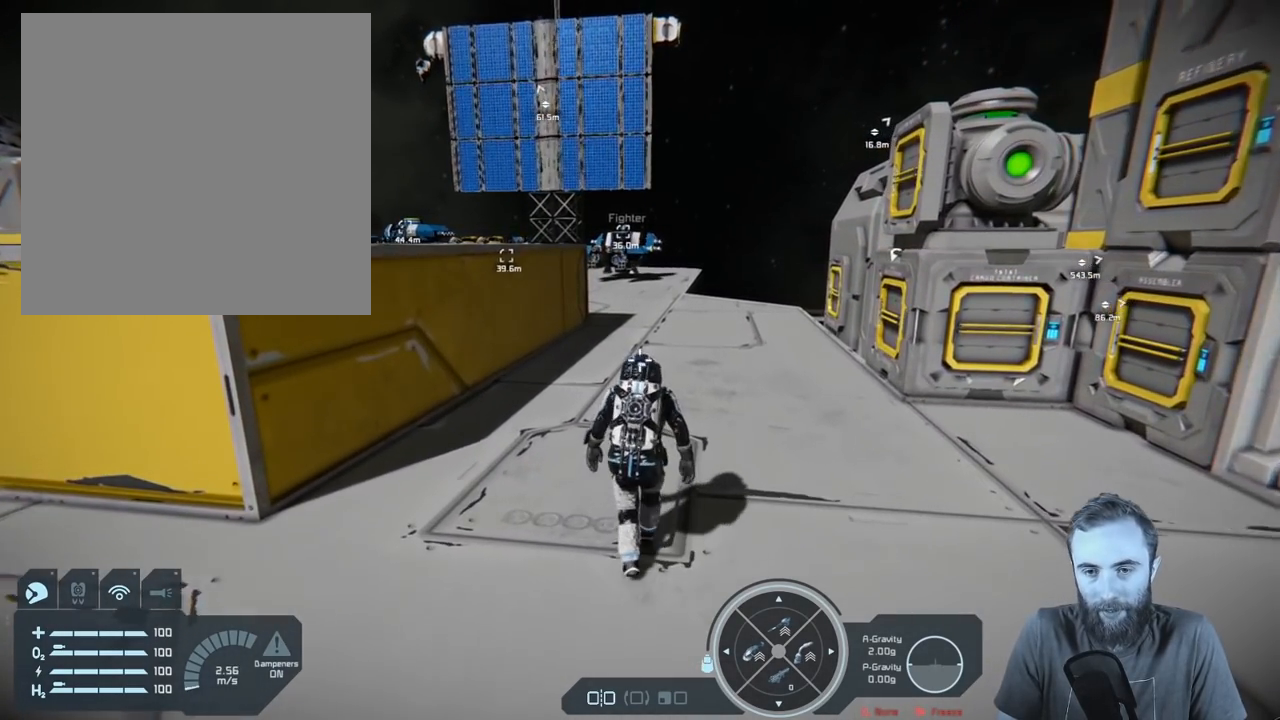
{"buttons": [], "left_stick": "up", "right_stick": "center", "events": [[17, "left_stick", "up"]]}
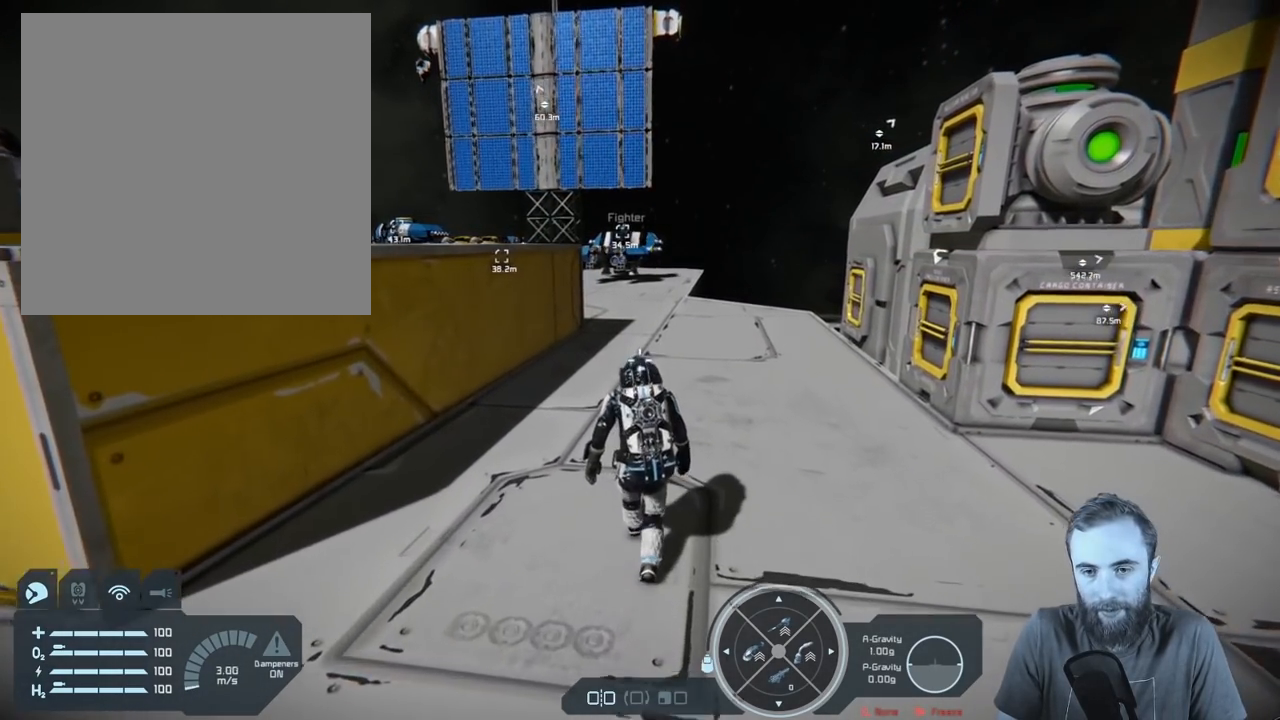
{"buttons": [], "left_stick": "up", "right_stick": "center", "events": []}
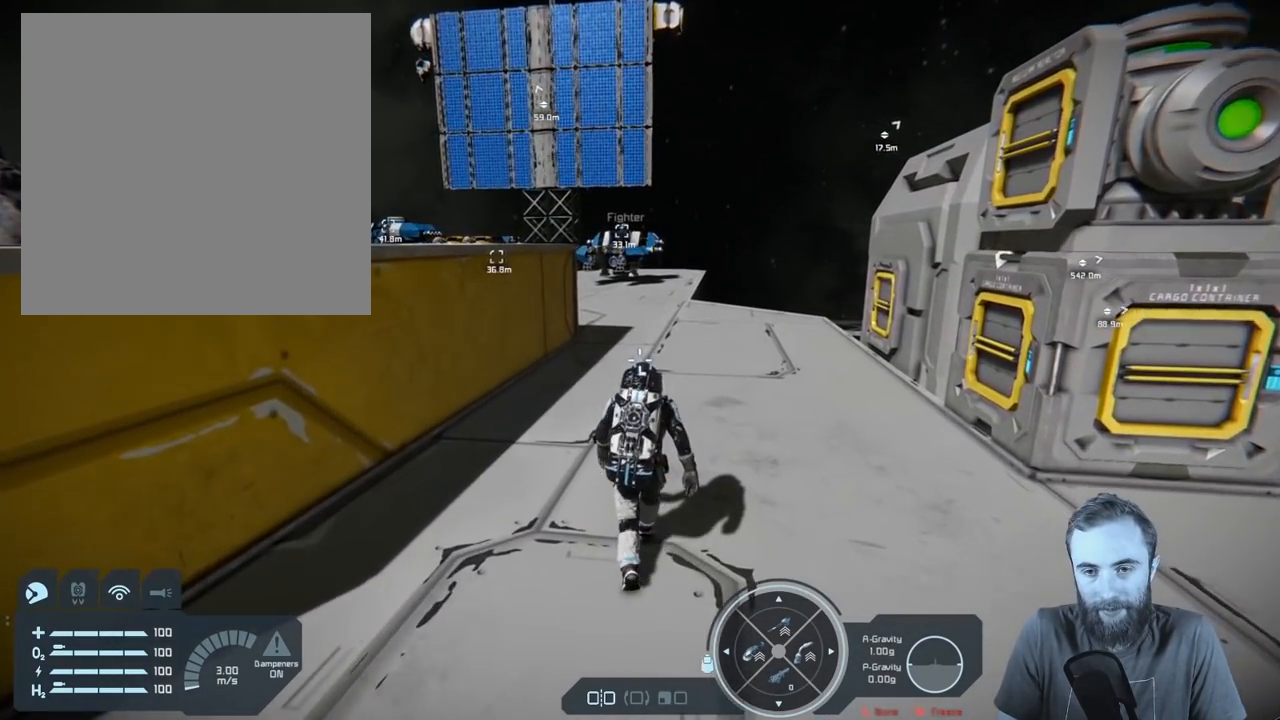
{"buttons": [], "left_stick": "up", "right_stick": "up-left", "events": [[283, "right_stick", "up-left"]]}